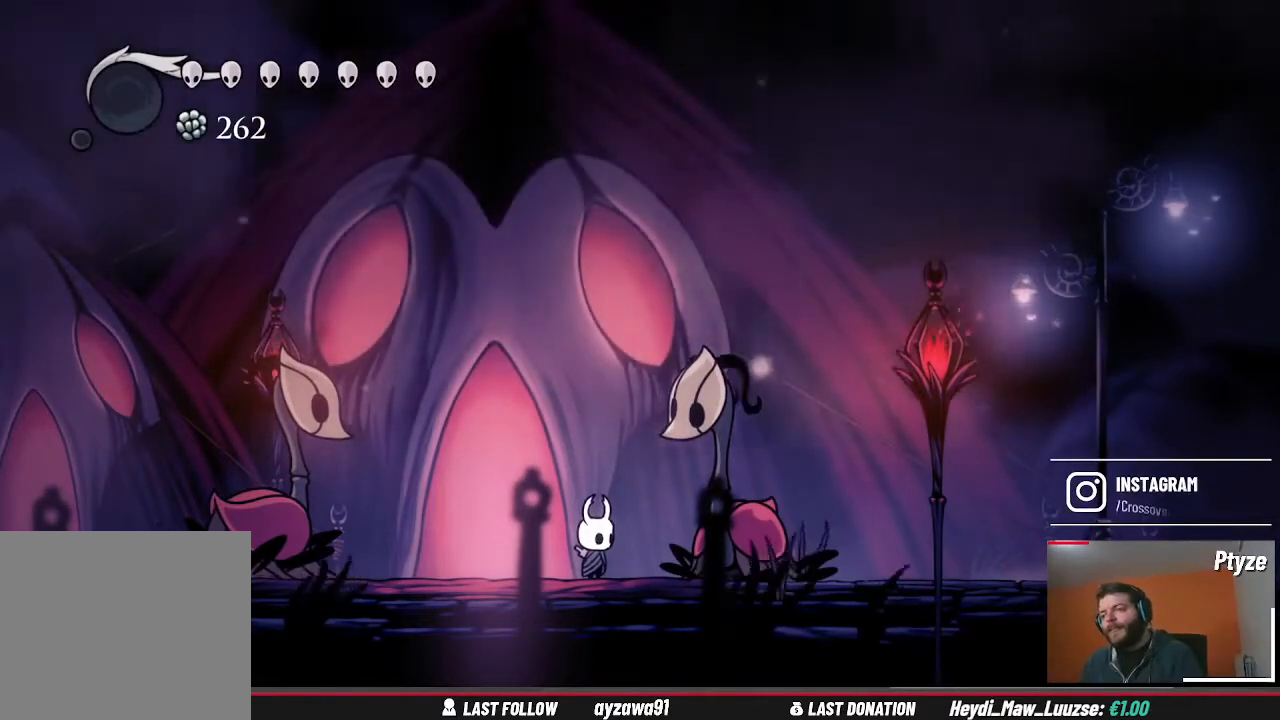
Gameplay with a controller (Xbox layout); each line is a JSON object with the inputs held at the frame after it. "events" lists button and stick changes between this image and that frame as [ms after this image, input, new state], when the widget could be followed in between. Not read: HOME L3 R3.
{"buttons": [], "left_stick": "center", "right_stick": "center", "events": []}
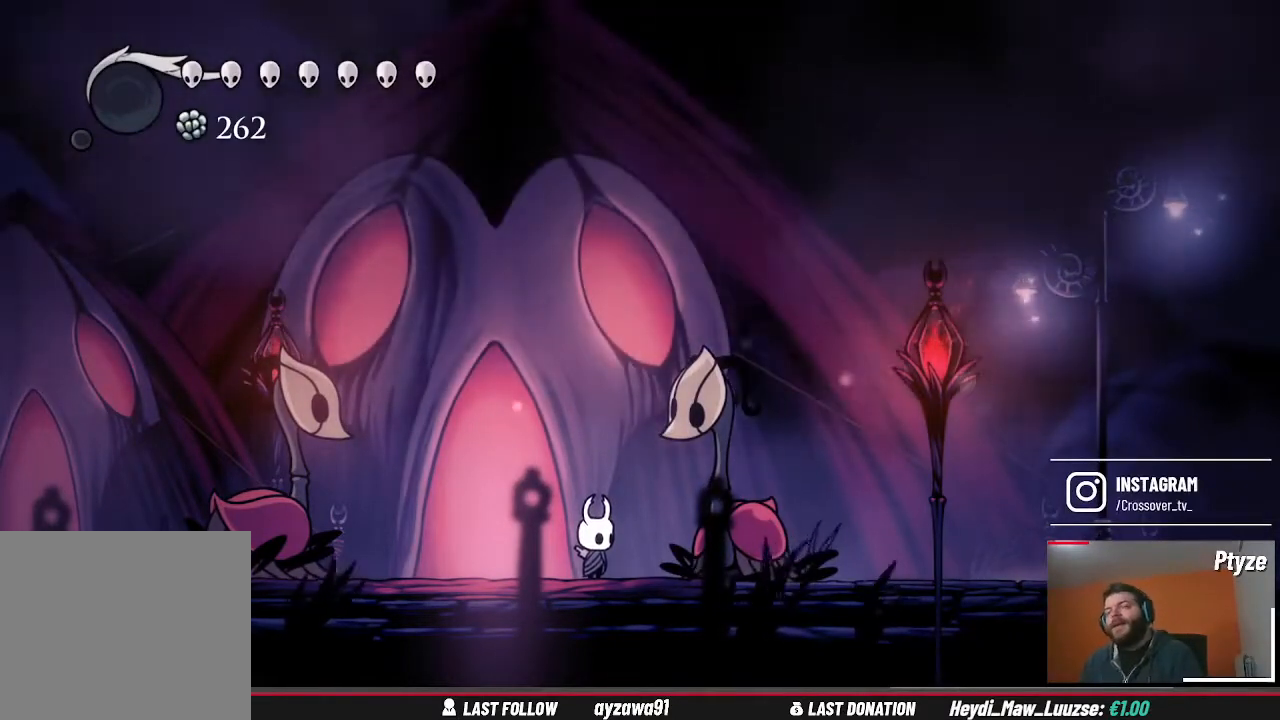
{"buttons": [], "left_stick": "left", "right_stick": "center", "events": [[300, "left_stick", "left"]]}
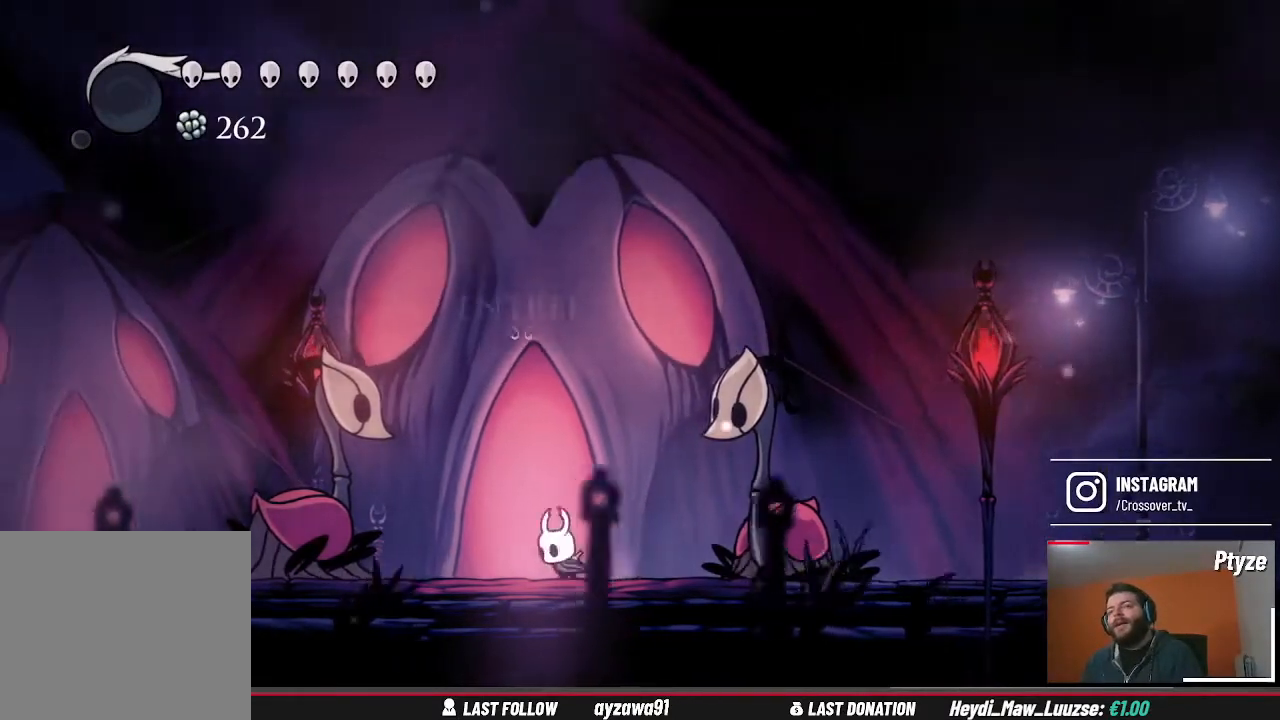
{"buttons": [], "left_stick": "center", "right_stick": "center", "events": [[133, "left_stick", "center"]]}
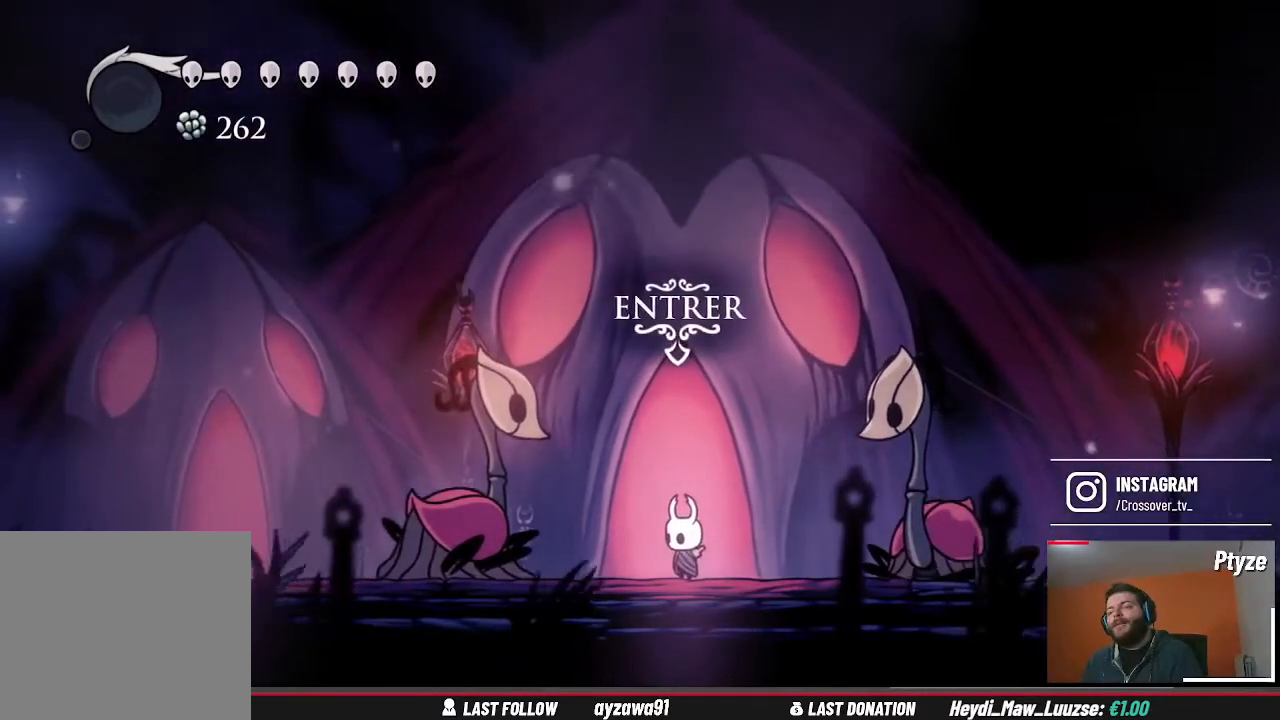
{"buttons": [], "left_stick": "center", "right_stick": "center", "events": []}
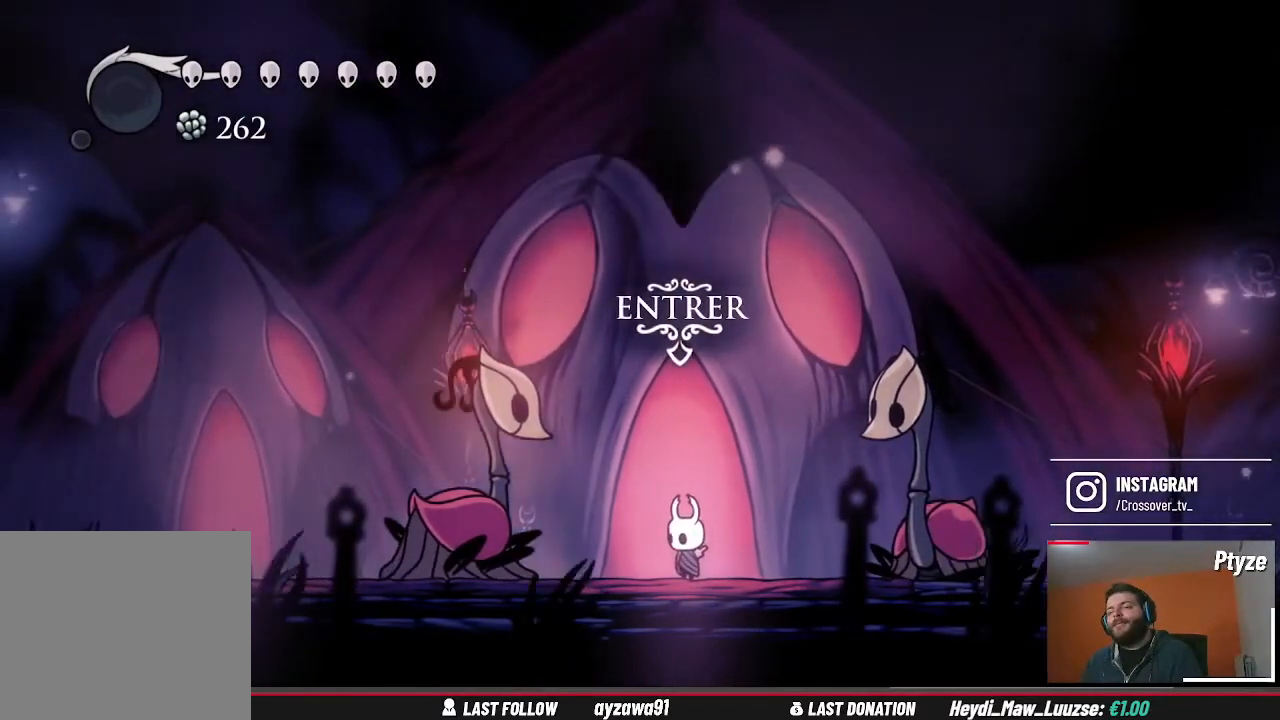
{"buttons": [], "left_stick": "center", "right_stick": "center", "events": []}
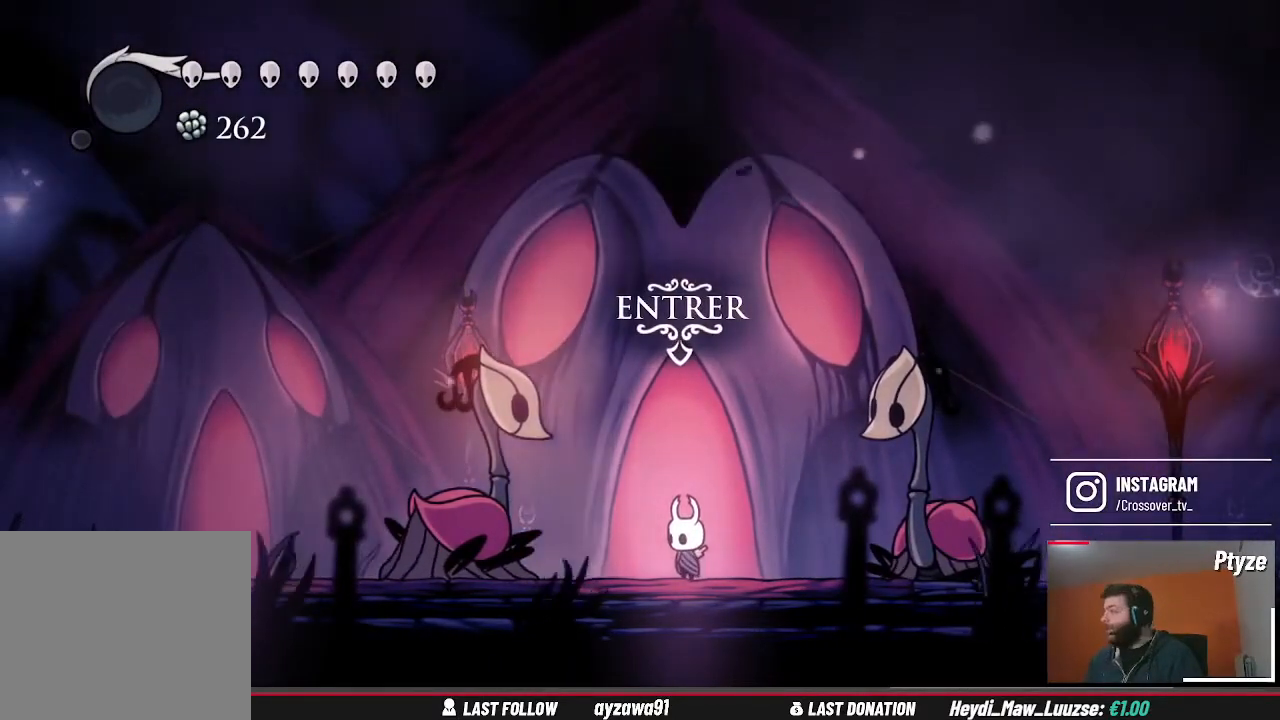
{"buttons": [], "left_stick": "center", "right_stick": "center", "events": [[333, "left_stick", "up"], [500, "left_stick", "center"]]}
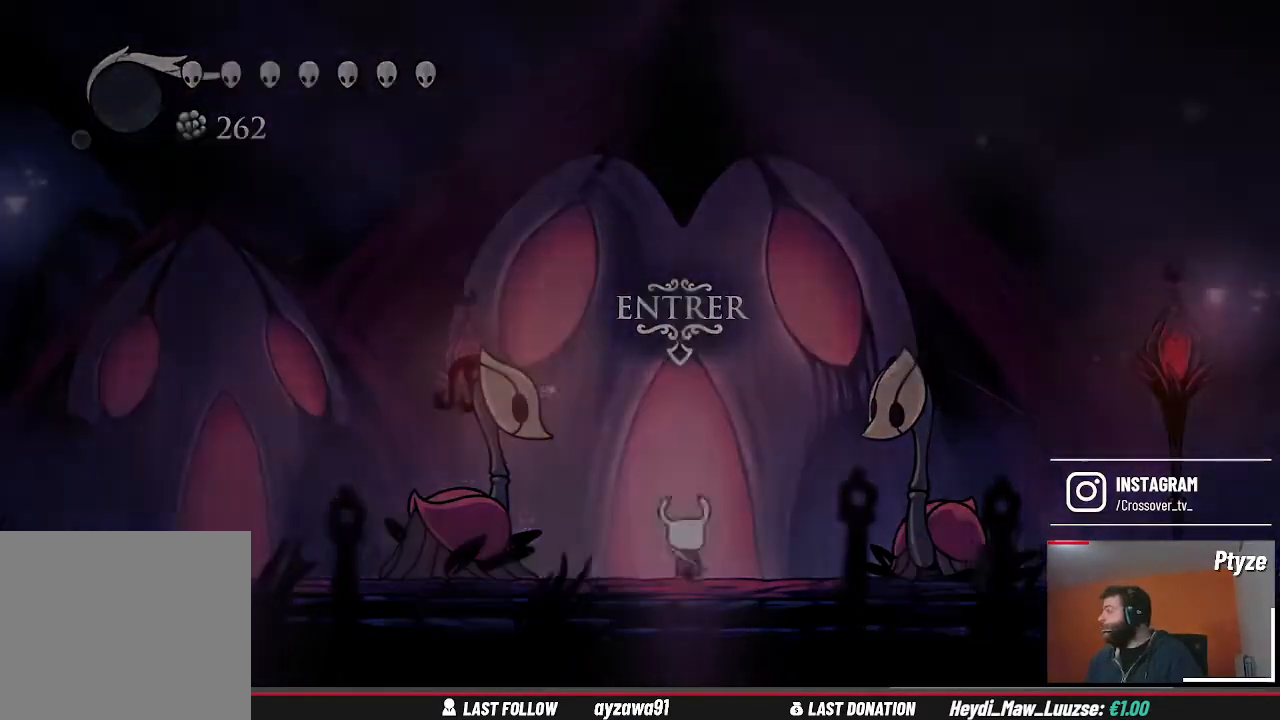
{"buttons": [], "left_stick": "center", "right_stick": "center", "events": []}
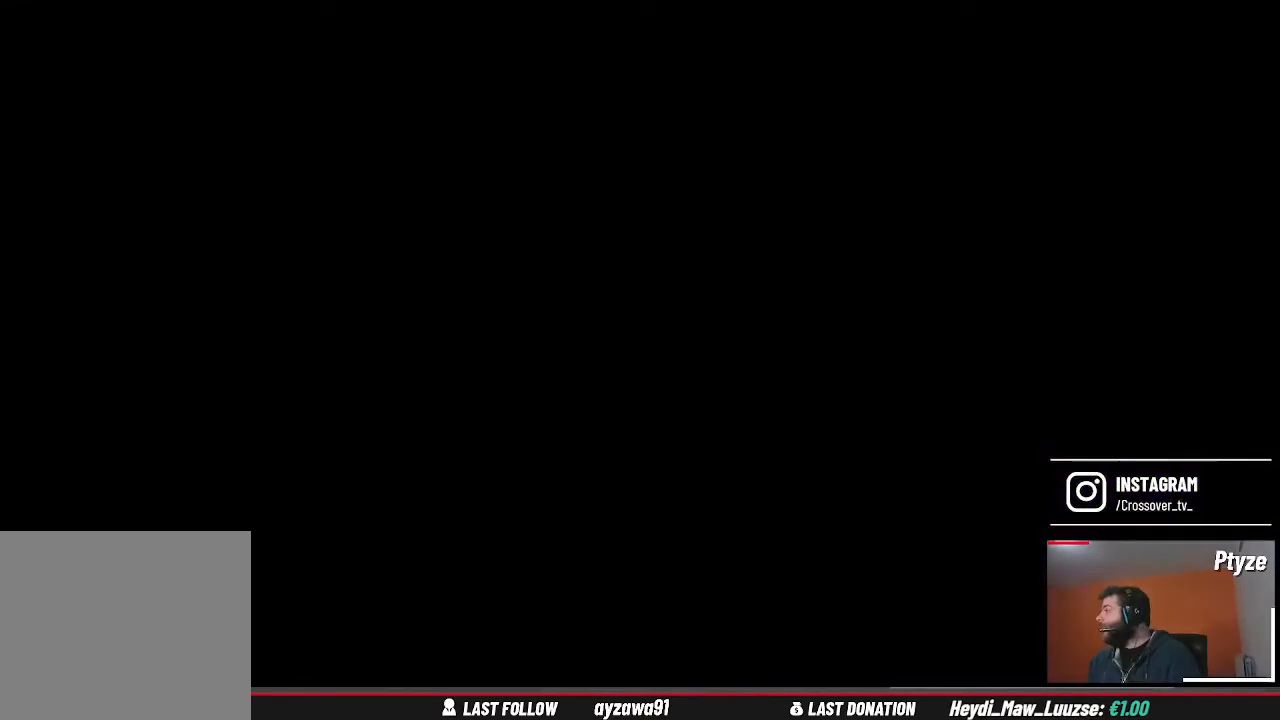
{"buttons": [], "left_stick": "center", "right_stick": "center", "events": []}
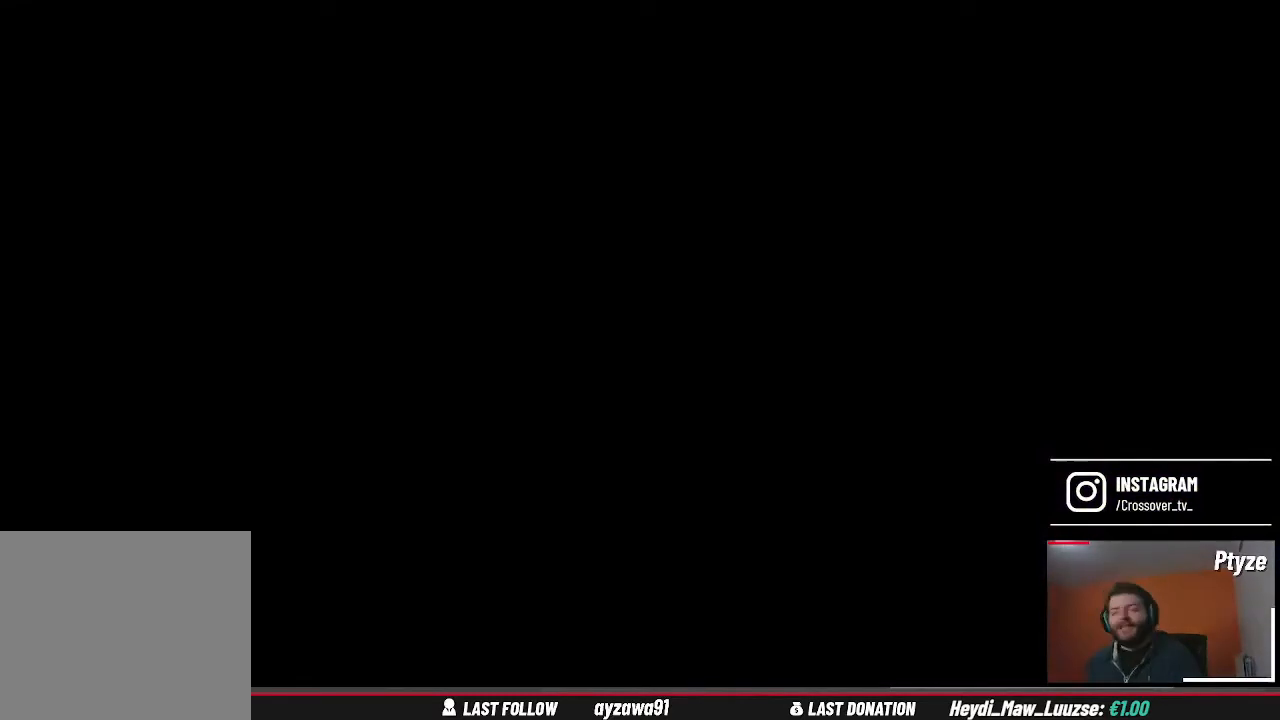
{"buttons": [], "left_stick": "center", "right_stick": "center", "events": []}
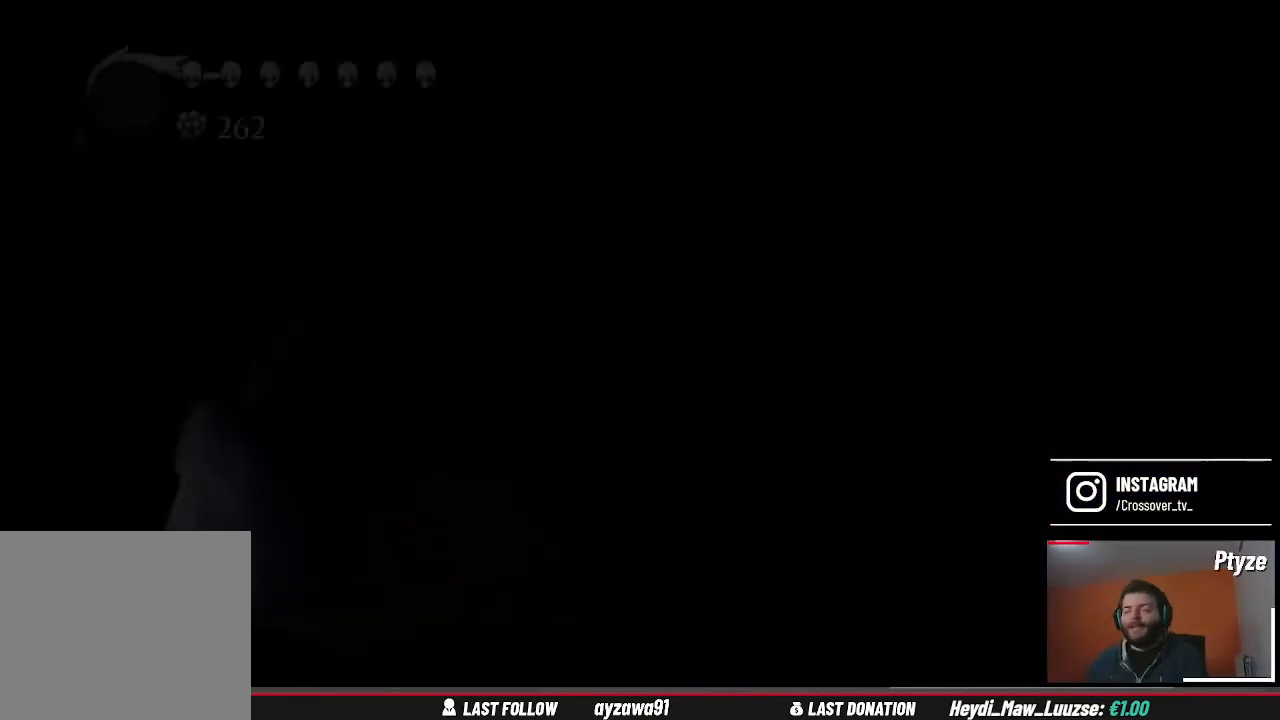
{"buttons": [], "left_stick": "center", "right_stick": "center"}
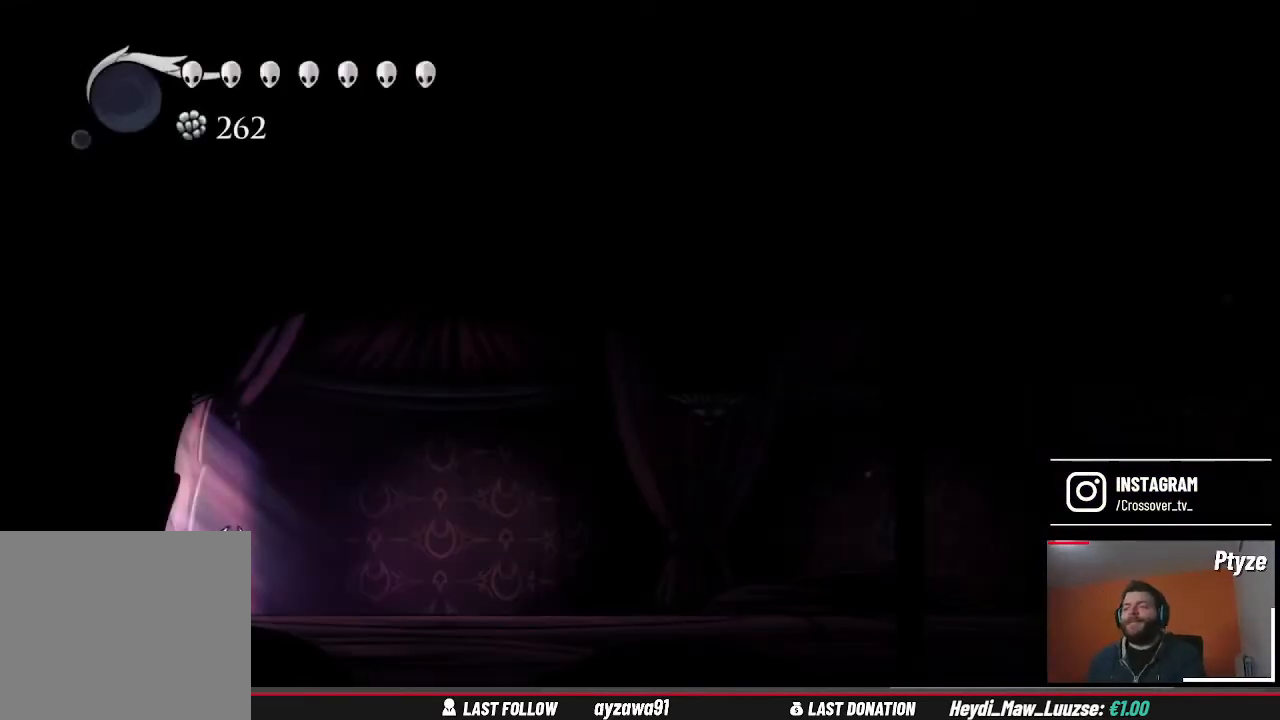
{"buttons": [], "left_stick": "center", "right_stick": "center", "events": []}
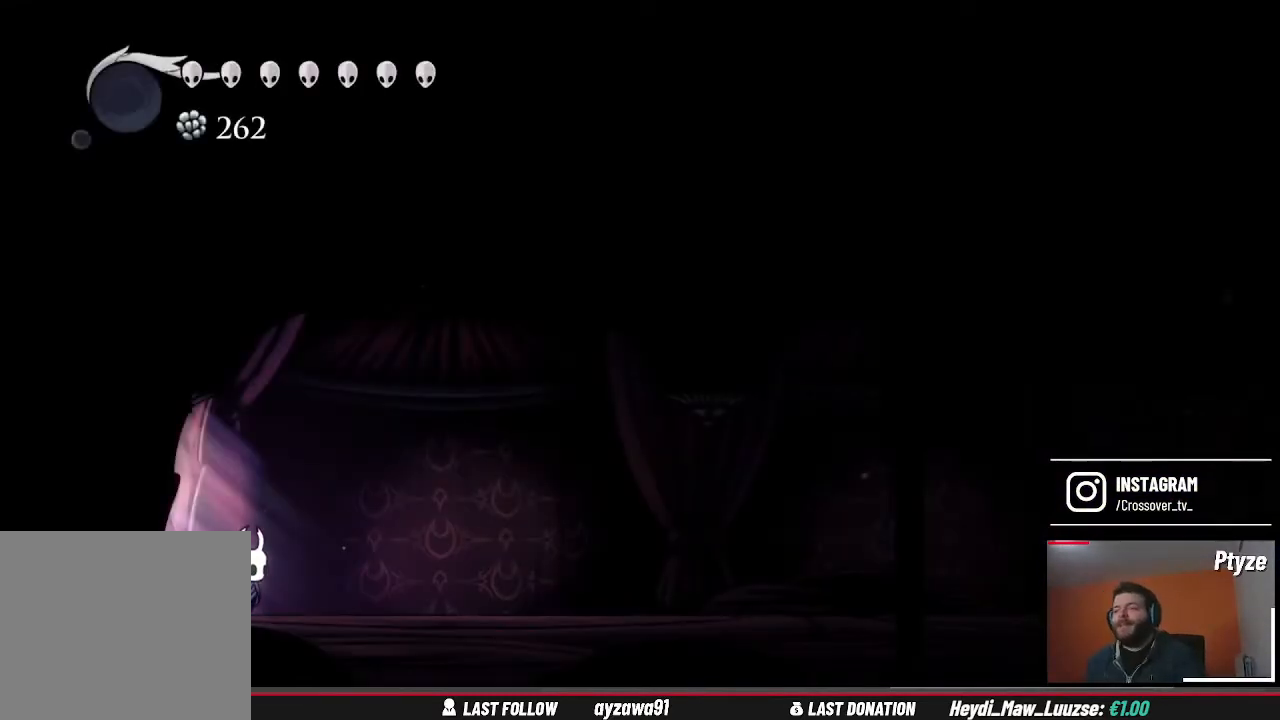
{"buttons": [], "left_stick": "right", "right_stick": "center", "events": [[233, "left_stick", "right"]]}
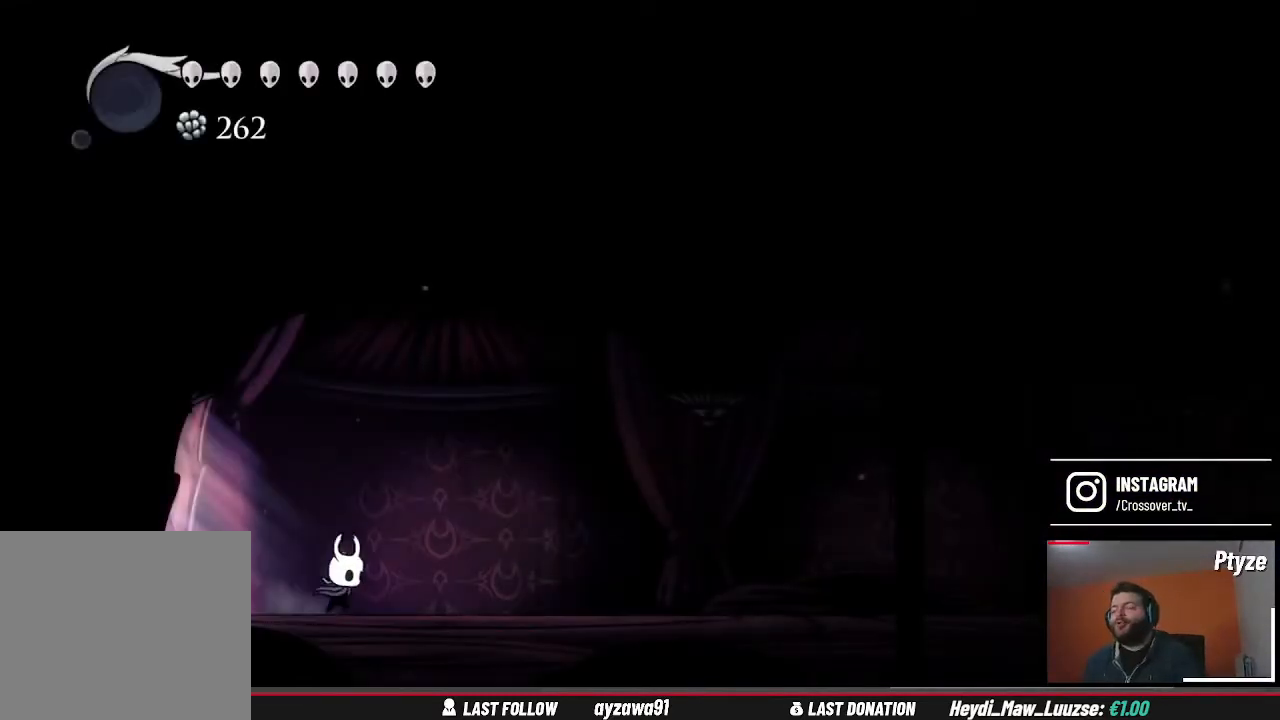
{"buttons": [], "left_stick": "right", "right_stick": "center", "events": []}
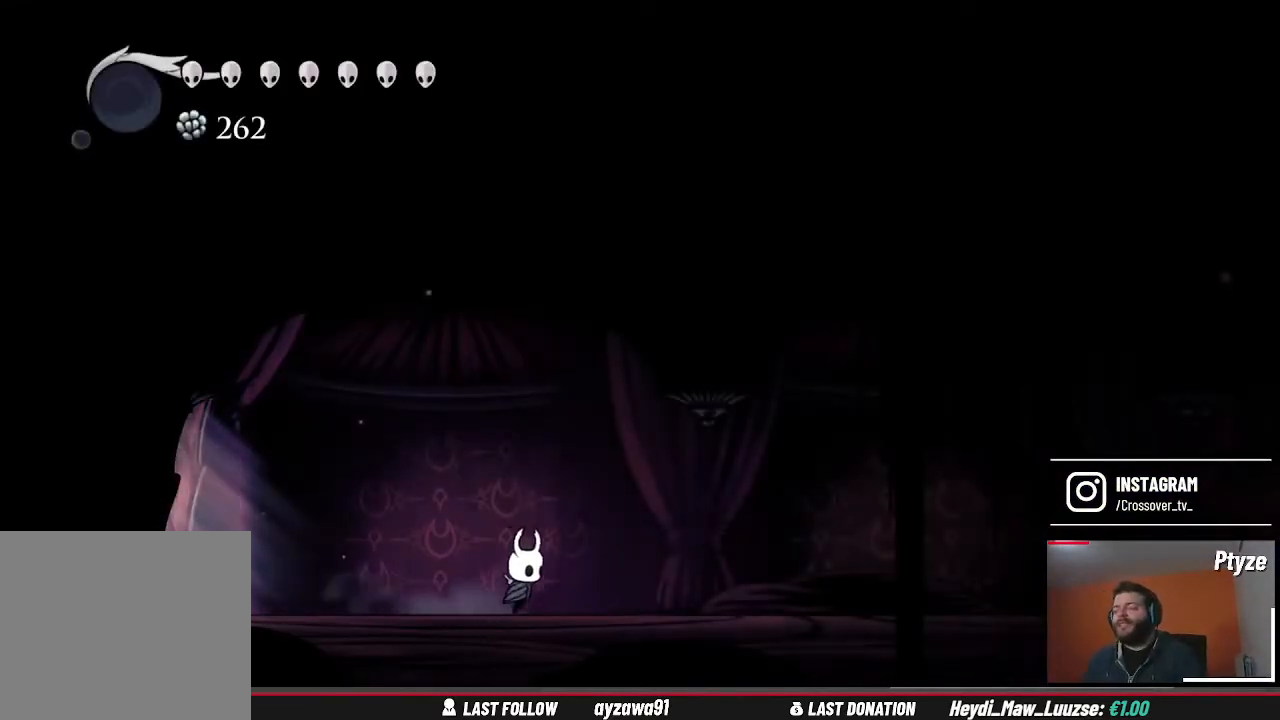
{"buttons": [], "left_stick": "right", "right_stick": "center", "events": []}
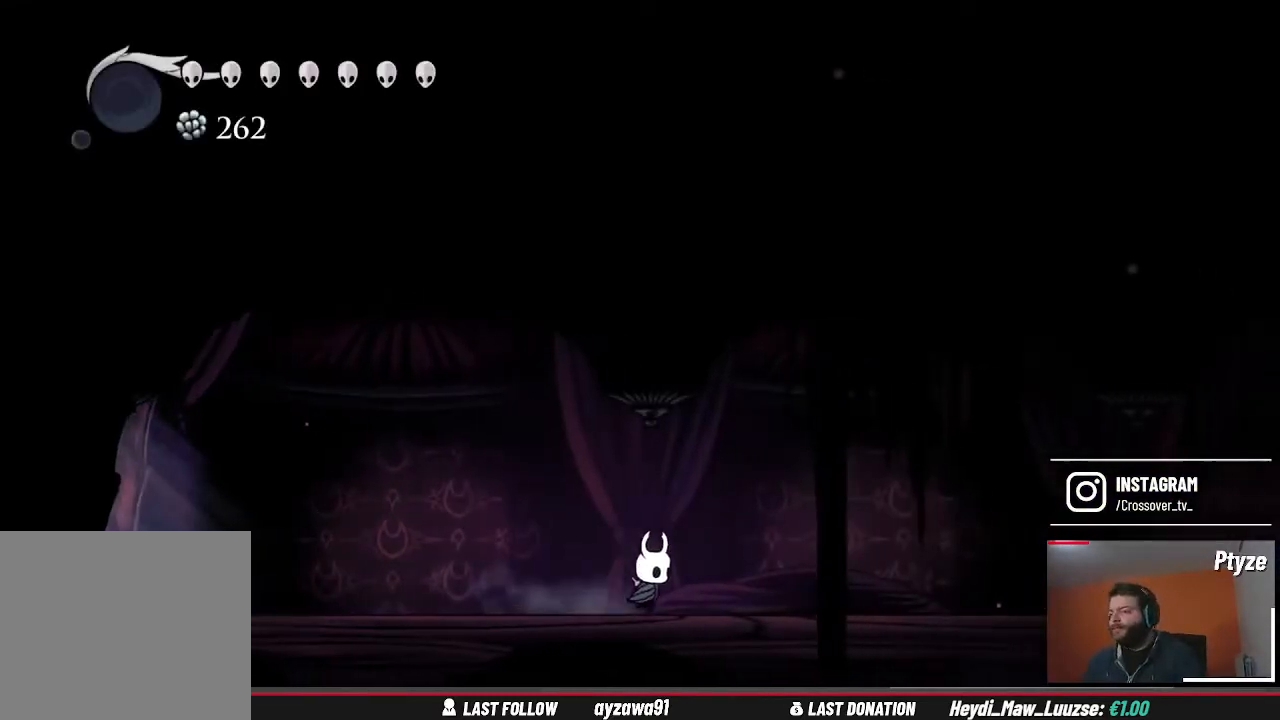
{"buttons": [], "left_stick": "right", "right_stick": "center", "events": []}
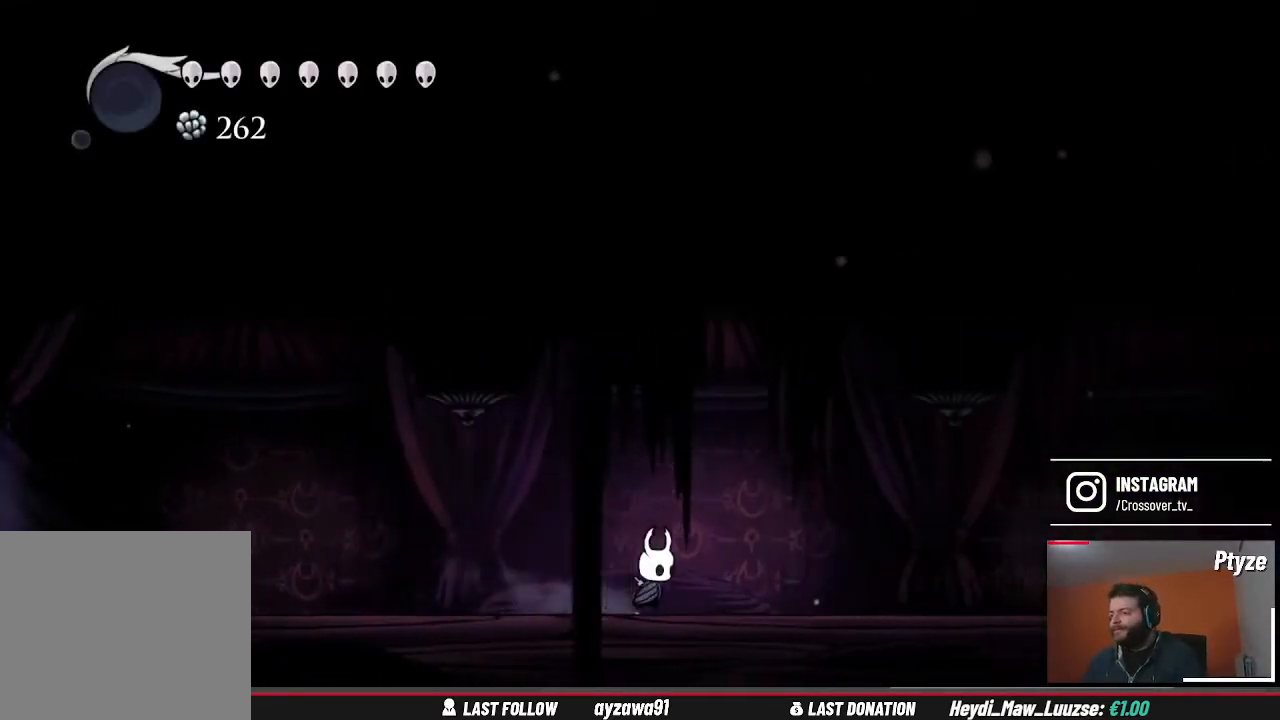
{"buttons": [], "left_stick": "right", "right_stick": "center", "events": []}
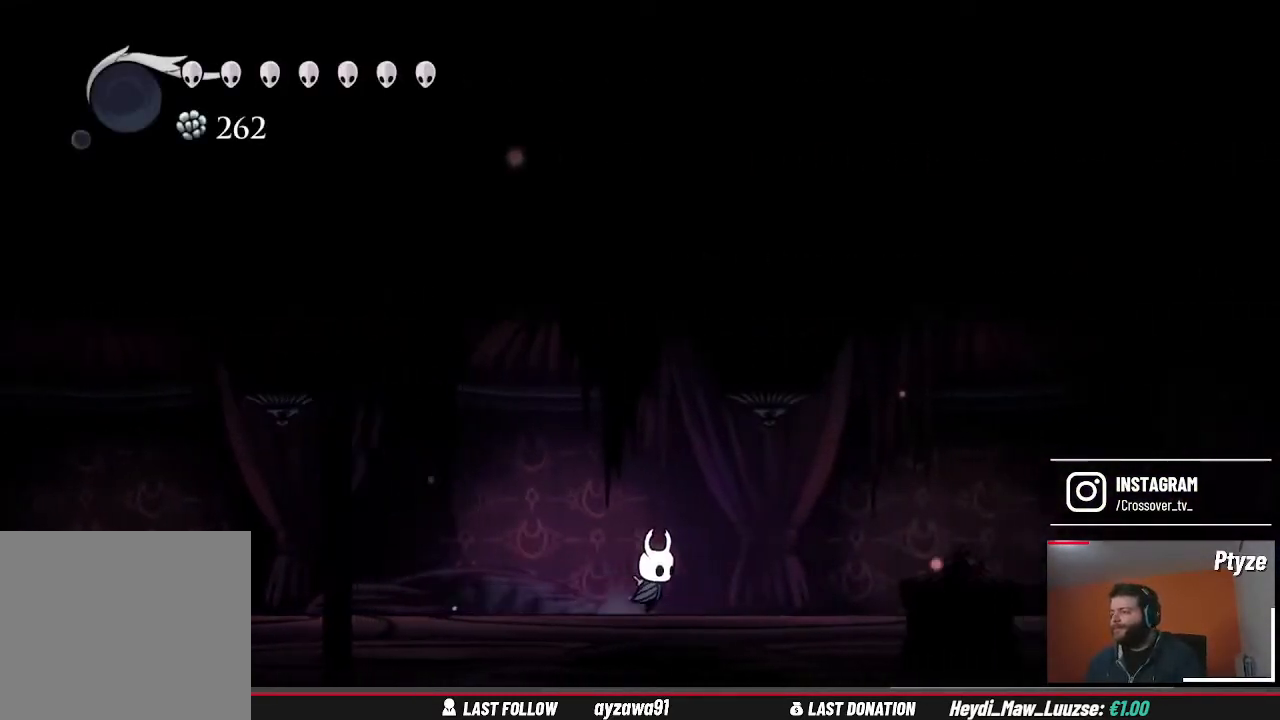
{"buttons": [], "left_stick": "right", "right_stick": "center", "events": []}
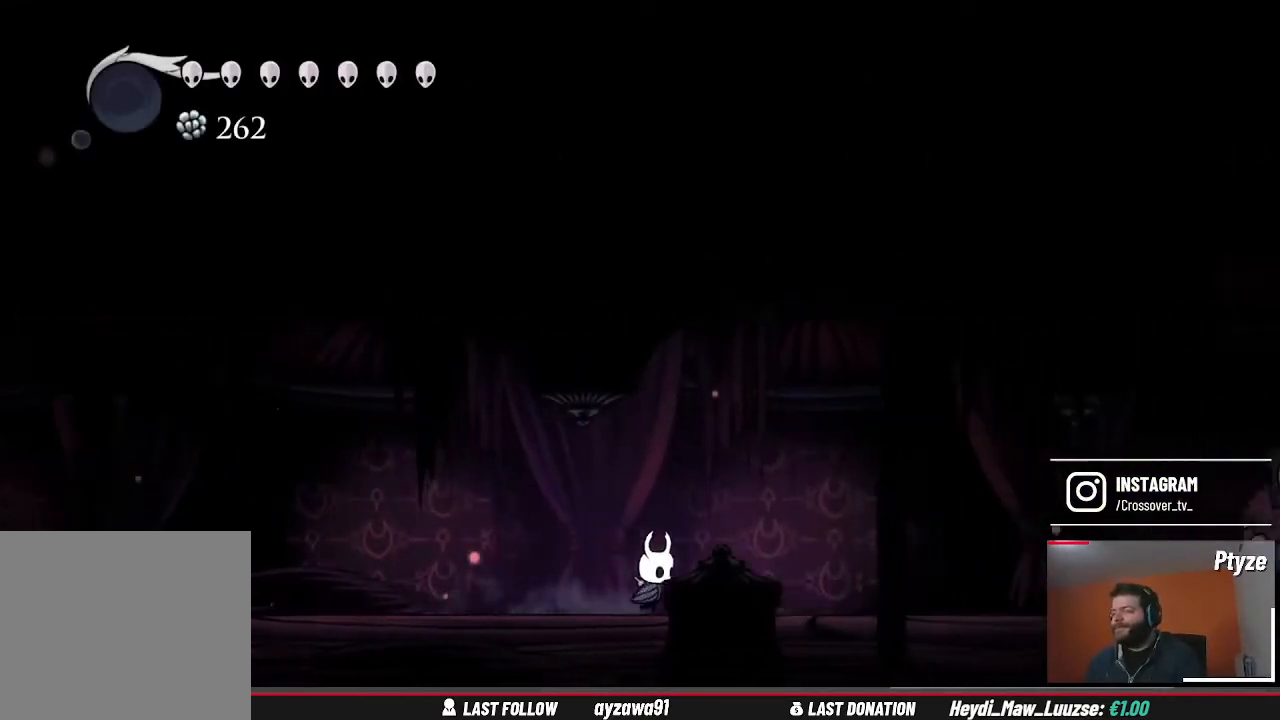
{"buttons": [], "left_stick": "right", "right_stick": "center", "events": []}
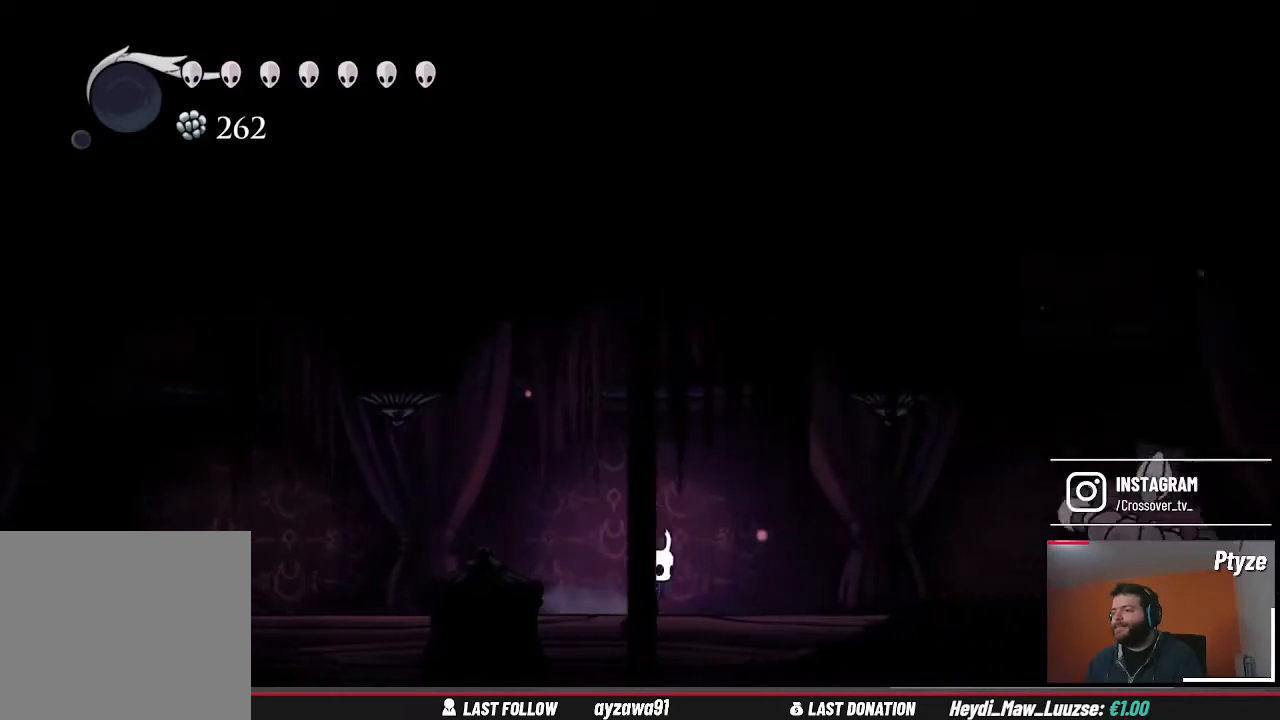
{"buttons": [], "left_stick": "right", "right_stick": "center", "events": []}
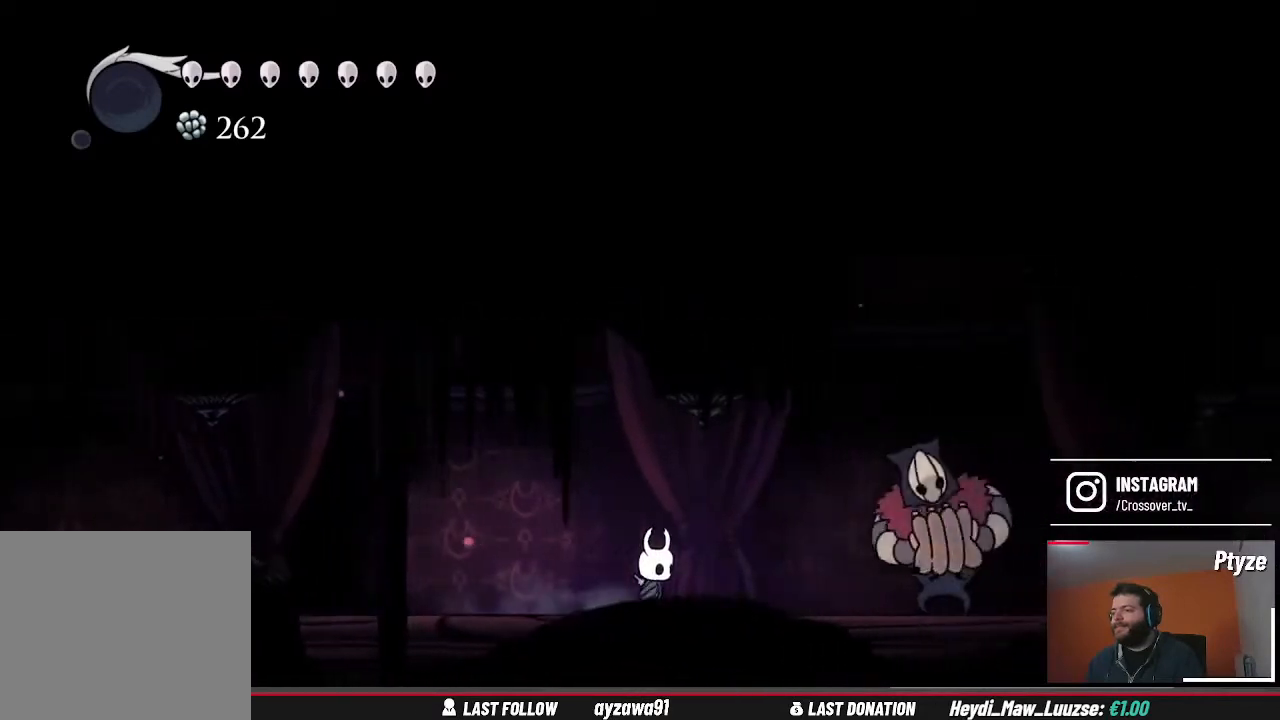
{"buttons": [], "left_stick": "right", "right_stick": "center", "events": []}
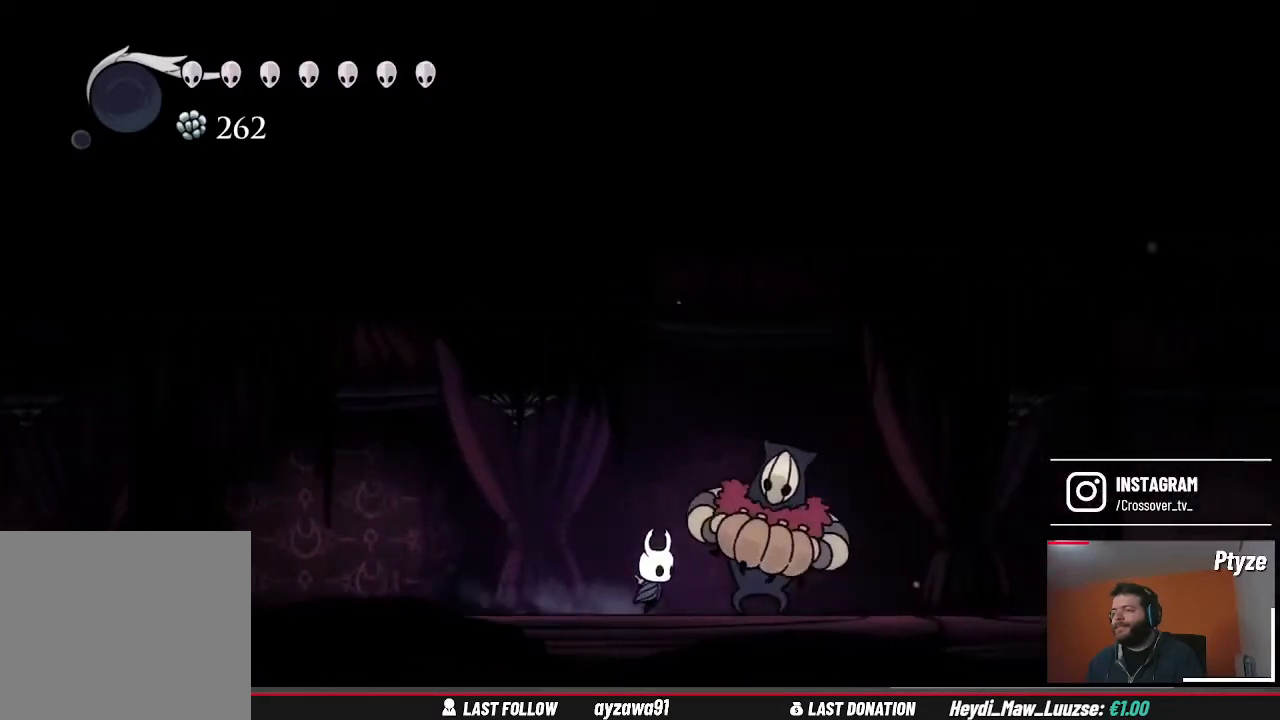
{"buttons": [], "left_stick": "center", "right_stick": "center", "events": [[133, "left_stick", "center"]]}
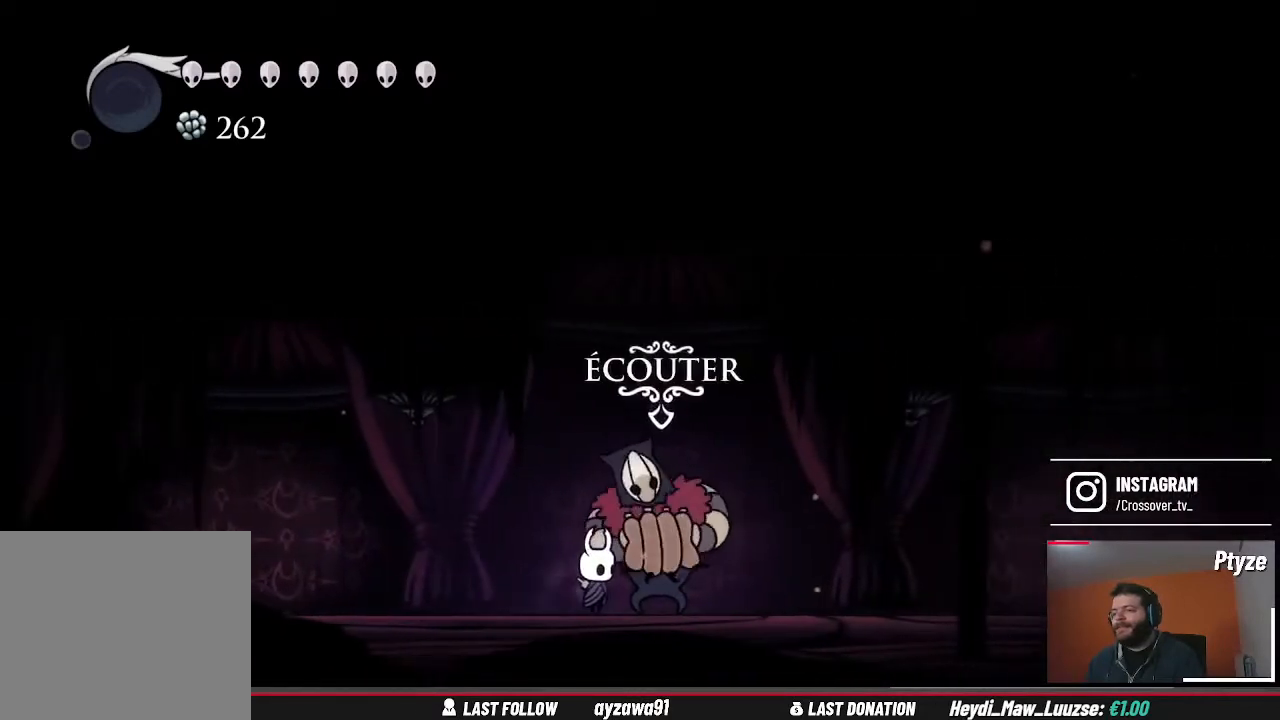
{"buttons": [], "left_stick": "center", "right_stick": "center", "events": []}
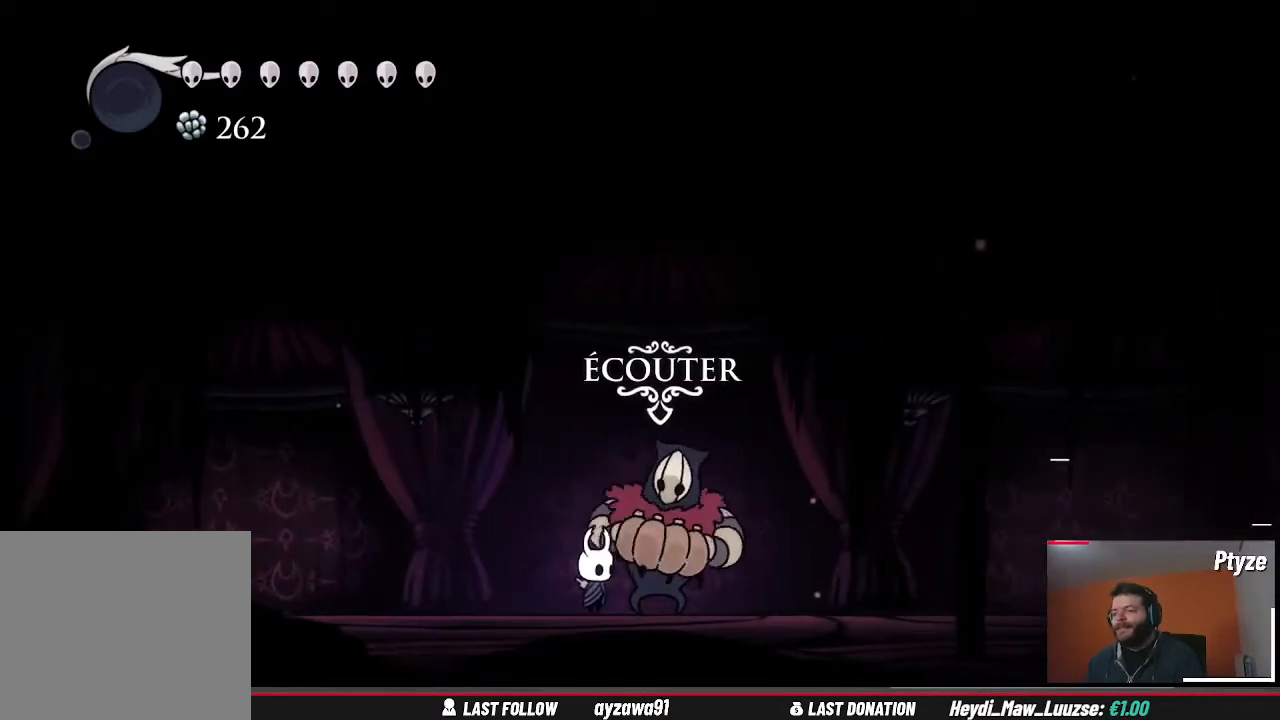
{"buttons": [], "left_stick": "center", "right_stick": "center", "events": []}
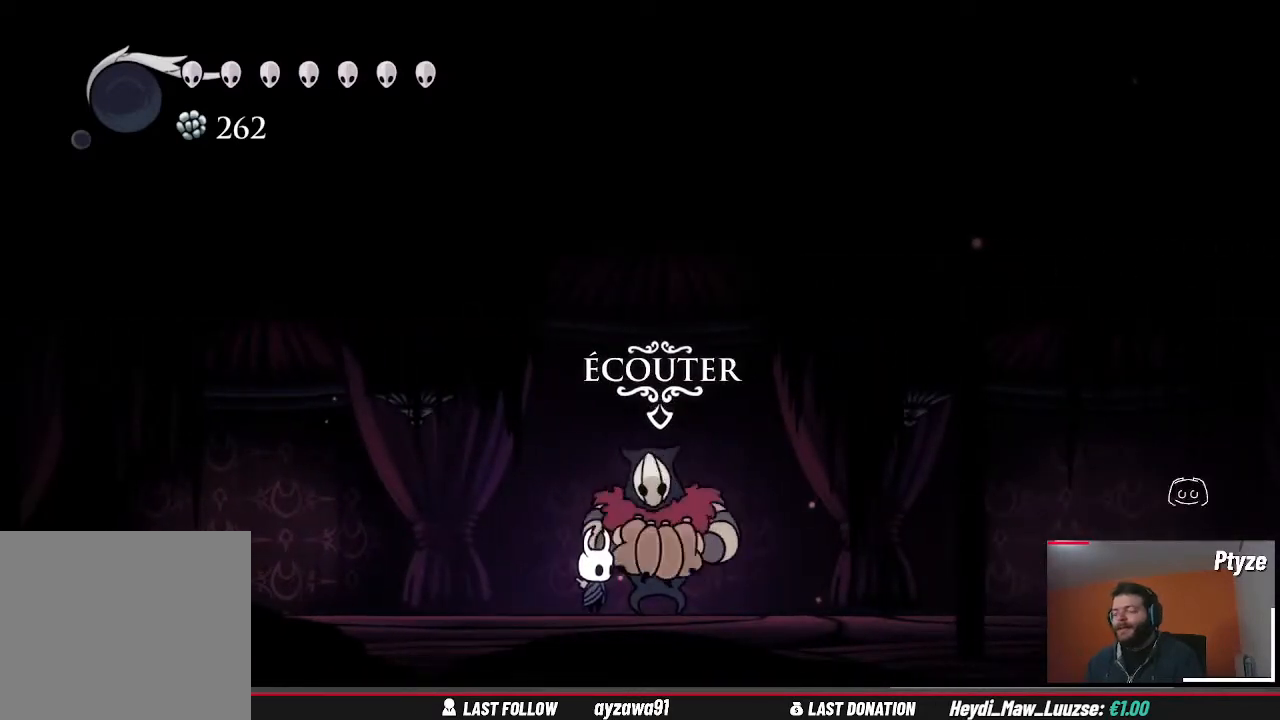
{"buttons": [], "left_stick": "center", "right_stick": "center", "events": []}
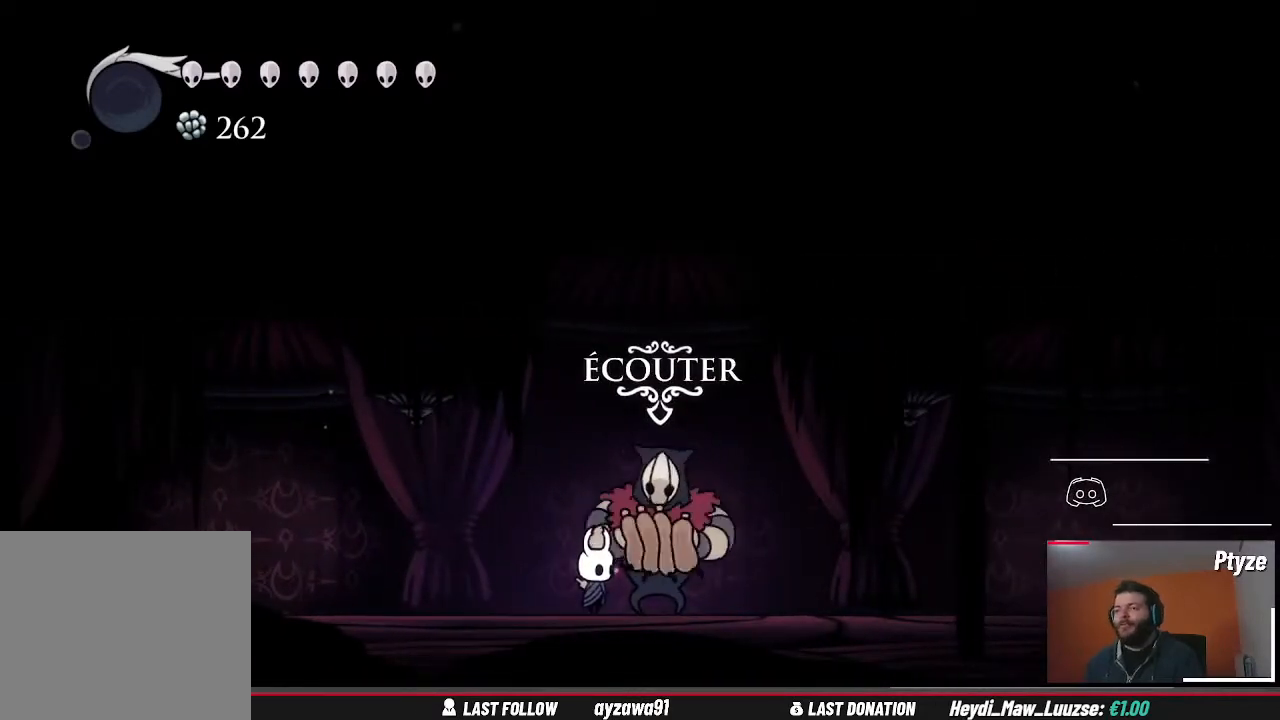
{"buttons": [], "left_stick": "center", "right_stick": "center", "events": [[200, "left_stick", "up"], [333, "left_stick", "center"]]}